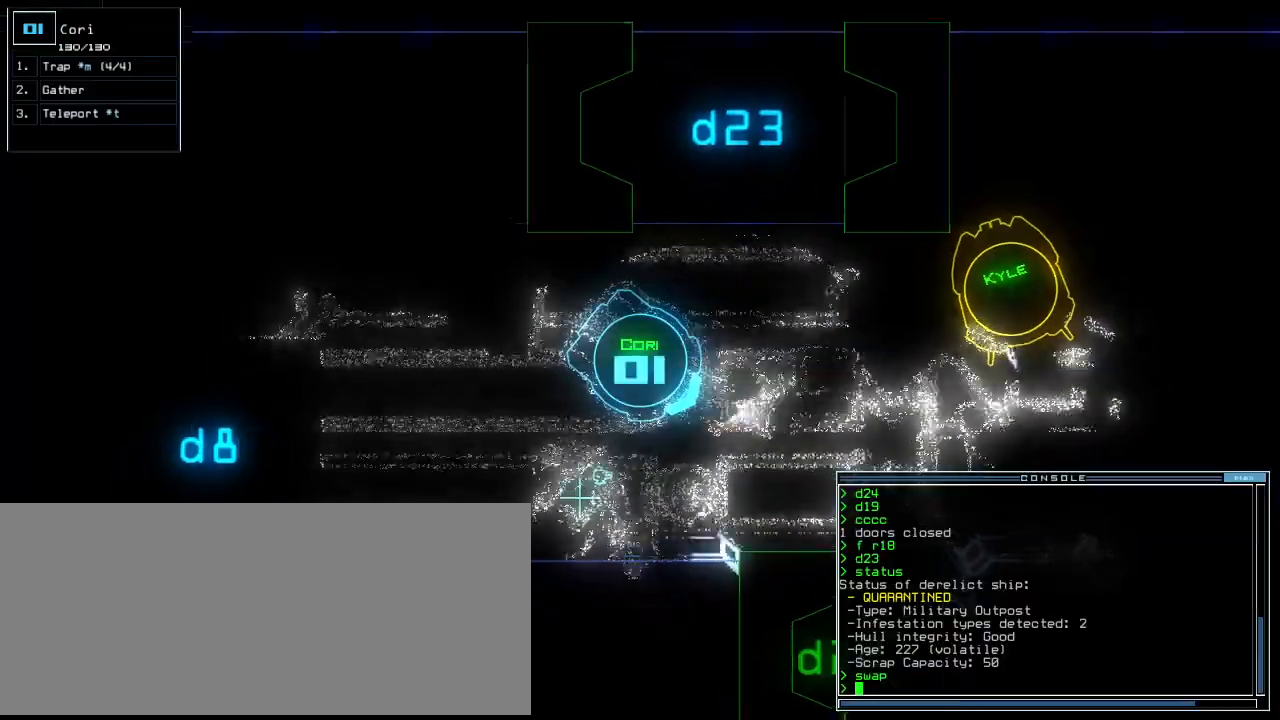
Gameplay with keyboard; each line is a JSON object with the keys held at the frame after it. "events" lists presses ("down") and releases ("up") of ".", "0", "1", "2", "3", "4", "5", "6", "7", "8", "9", "a", "b", "backspace", "c", "caps_lock", "comma", "ctrl_l", "ctrl_r", "d", "down", "e", "equals", "escape", "f", "f10", "g", "h", "i", "j", "k", "l", "left", "m", "minus", "n", "o", "p", "q", "quote", "r", "return", "right", "s", "semicolon", "shift_l", "shift_r", "space", "t", "tab", "tilde", "u", "up", "v", "w", "x", "y" and "z" between this image and that frame as [ms after this image, input, new state], when the widget could be followed in between. No other keys are recorded. Mouse input is not recorded. Not read: other_keys.
{"keys": ["up"], "events": [[20, "left", "down"], [220, "left", "up"], [400, "down", "up"], [500, "up", "down"]]}
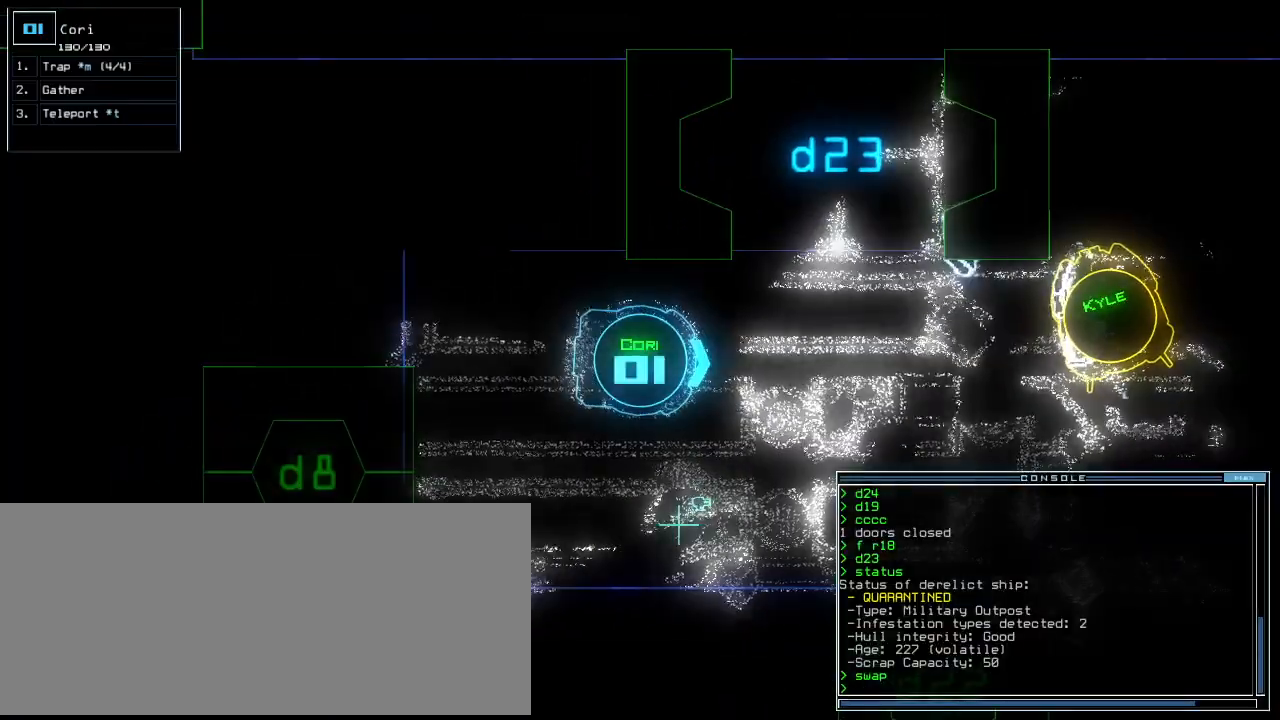
{"keys": ["up"], "events": [[220, "right", "down"], [300, "right", "up"]]}
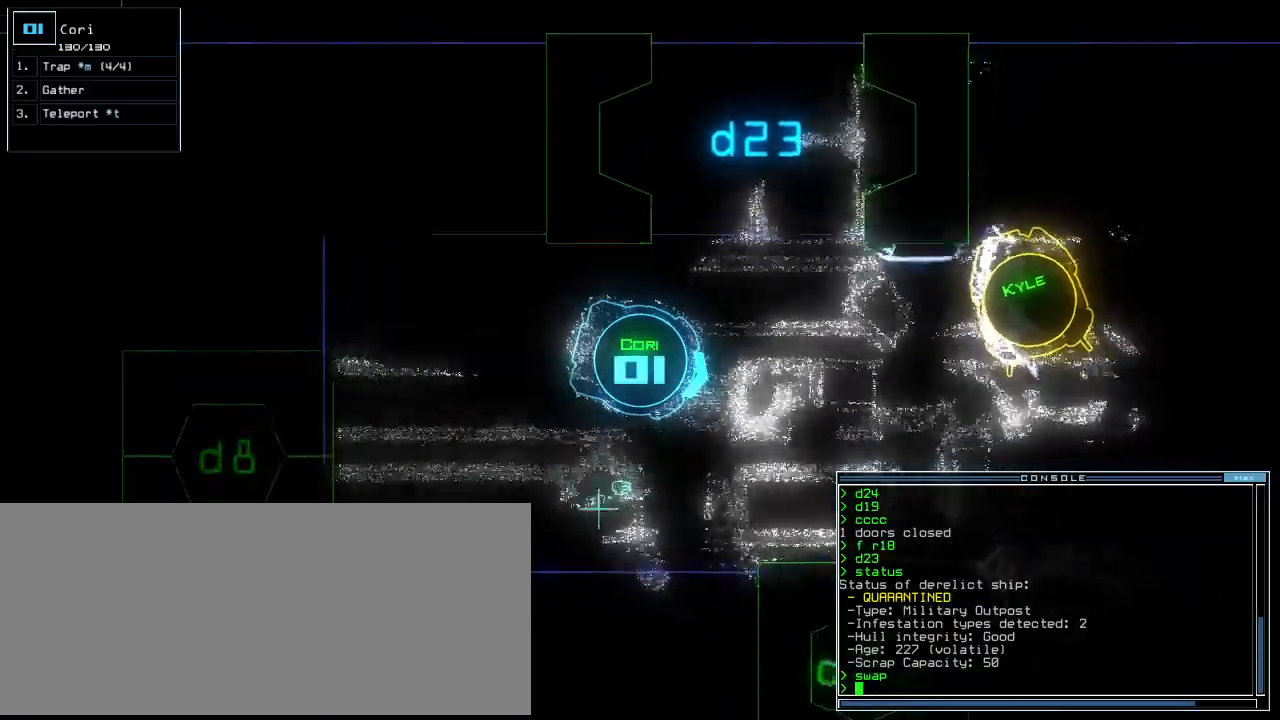
{"keys": ["up"], "events": [[400, "right", "down"], [460, "right", "up"]]}
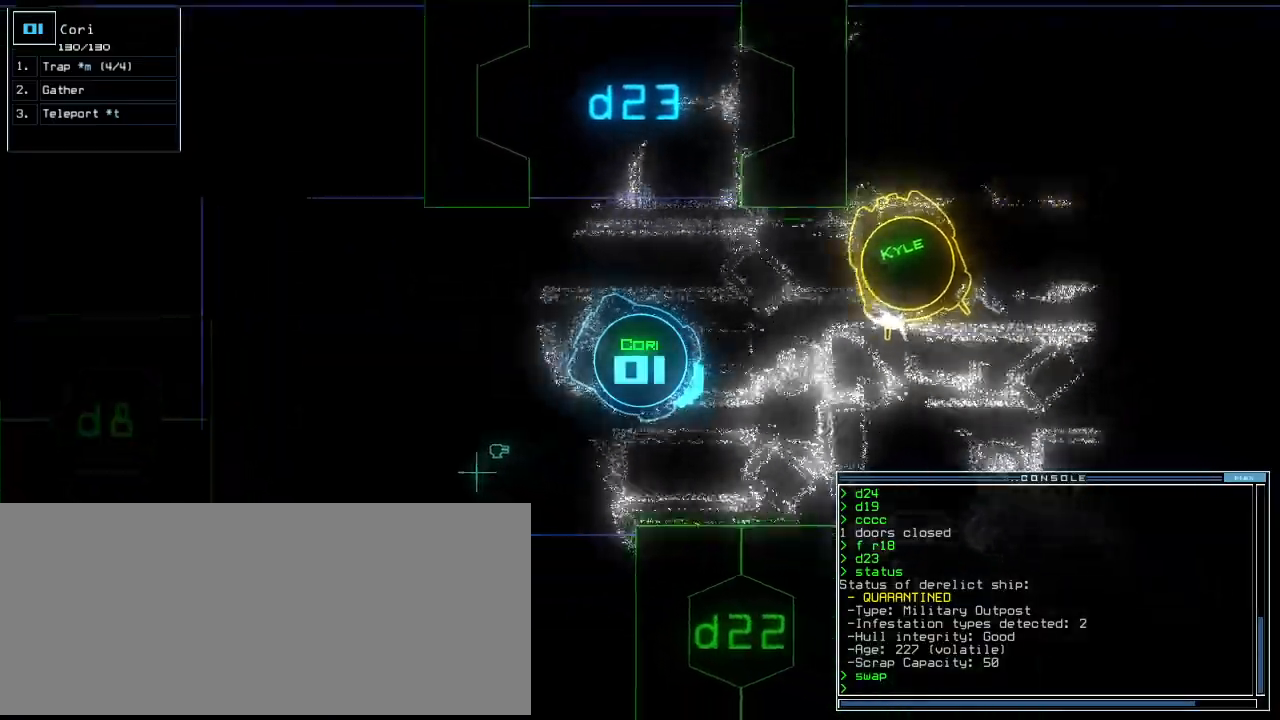
{"keys": ["up"], "events": [[180, "left", "down"], [240, "left", "up"]]}
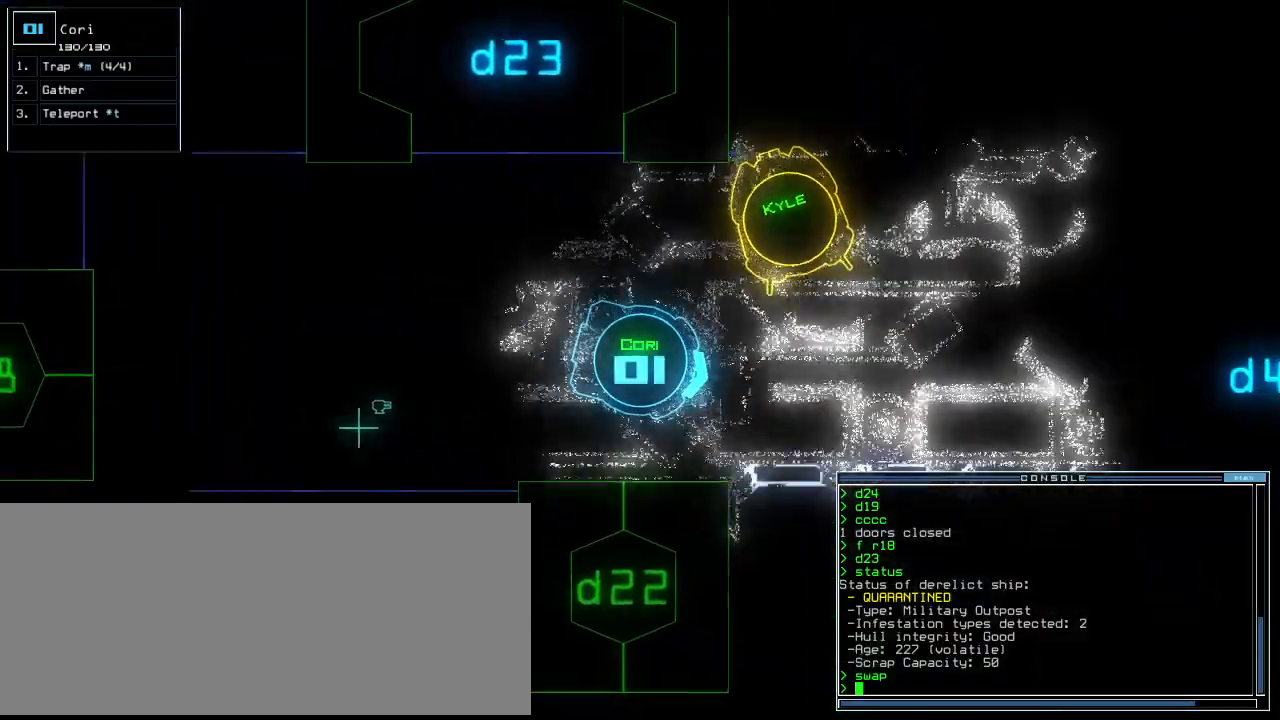
{"keys": ["up"], "events": [[260, "left", "down"], [320, "left", "up"]]}
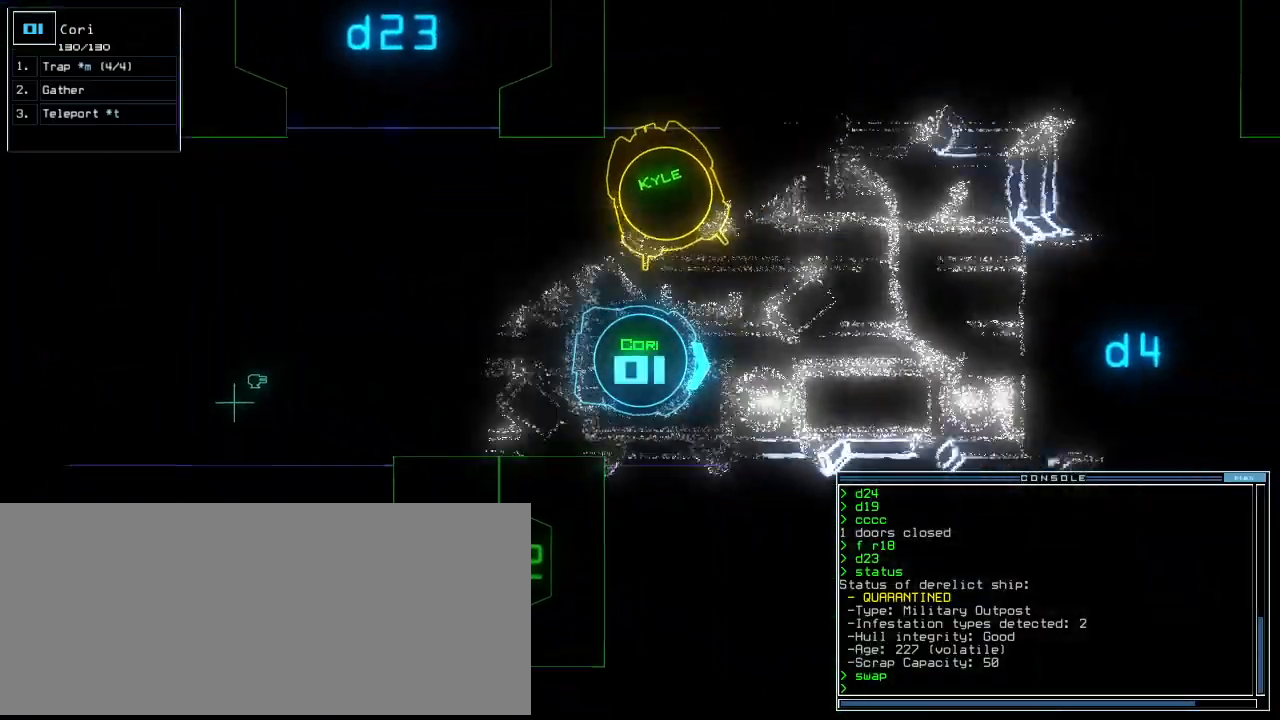
{"keys": ["up"], "events": [[40, "left", "down"], [120, "left", "up"]]}
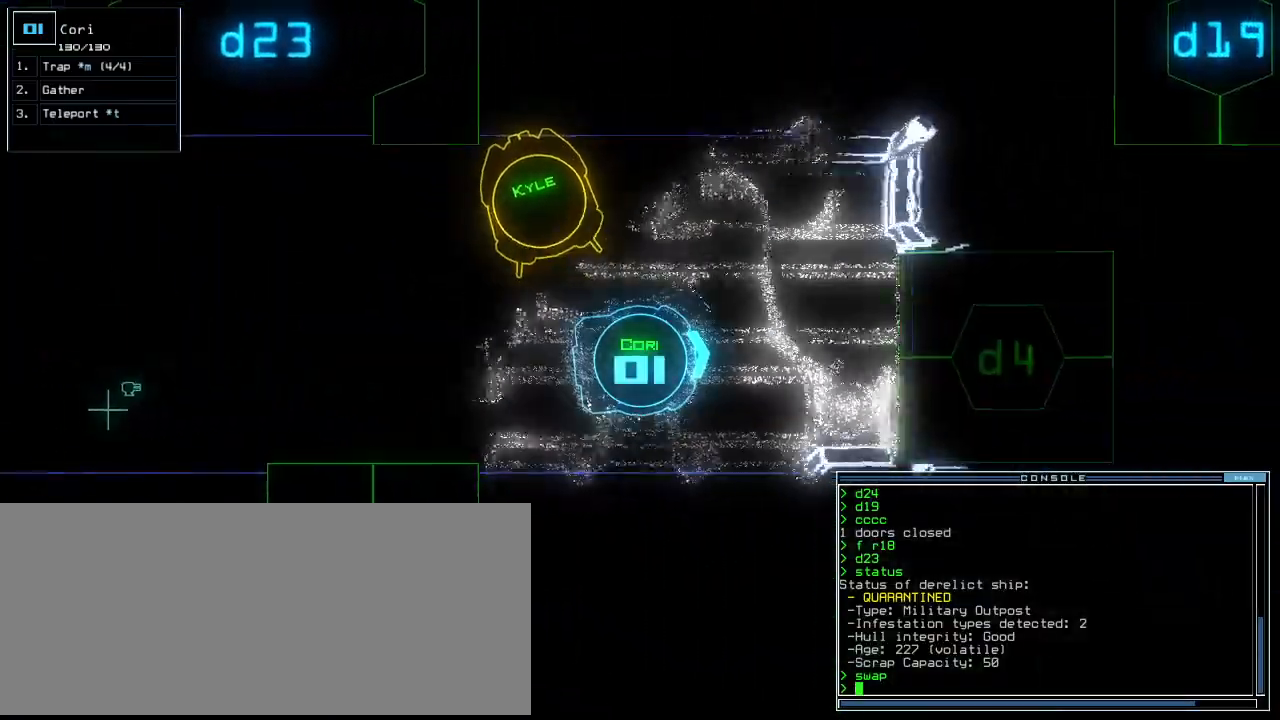
{"keys": [], "events": [[100, "up", "up"], [140, "space", "down"], [220, "space", "up"]]}
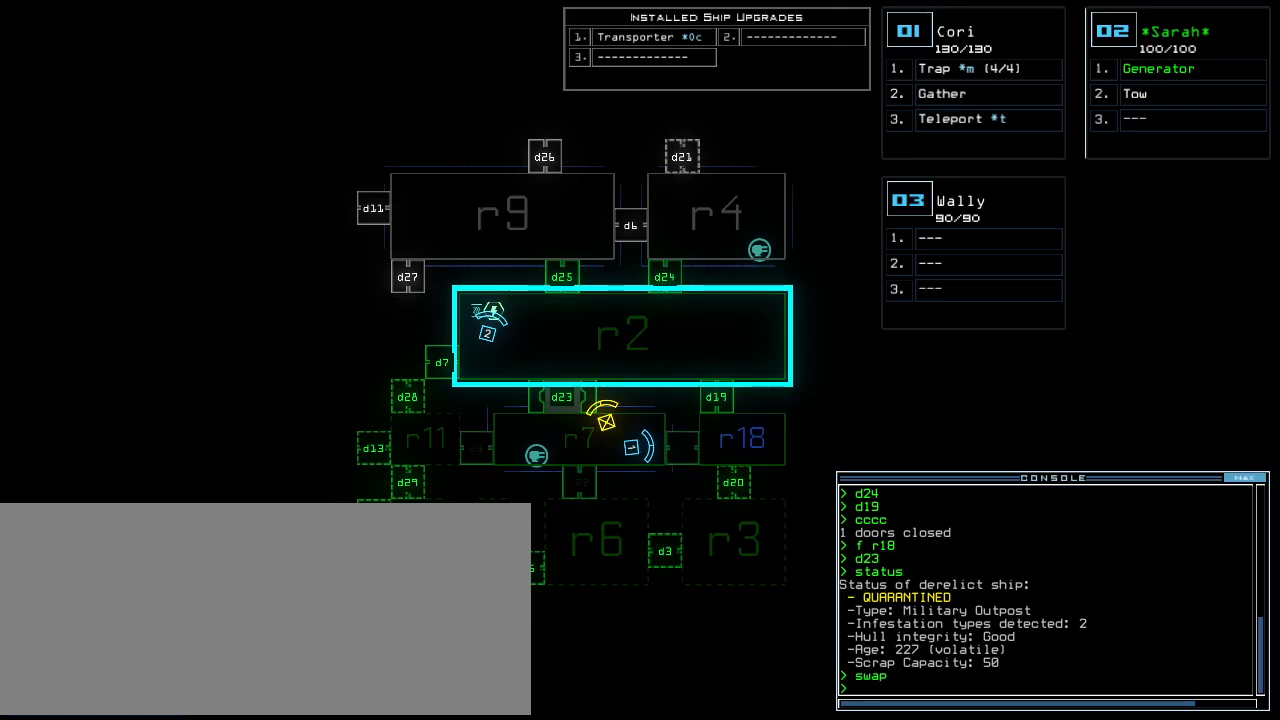
{"keys": ["down", "left"], "events": [[280, "2", "down"], [300, "right", "down"], [340, "right", "up"], [360, "2", "up"], [360, "down", "down"], [440, "left", "down"]]}